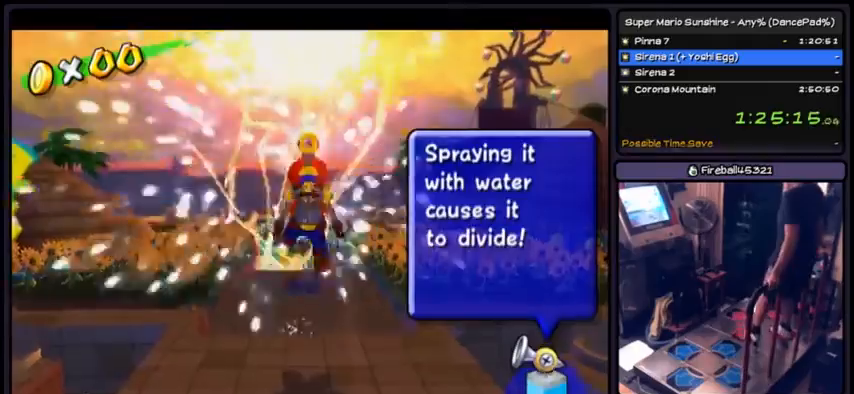
Gameplay with a controller (Nintendo layout); each line is a JSON object with the inputs held at the frame after it. "events" lists button and stick changes between this image and that frame as [ms after this image, input, new state], when the widget could be followed in between. Not read: L3 R3.
{"buttons": ["A", "R1"], "events": [[34, "A", "up"], [134, "R1", "up"], [167, "A", "down"], [201, "R1", "down"]]}
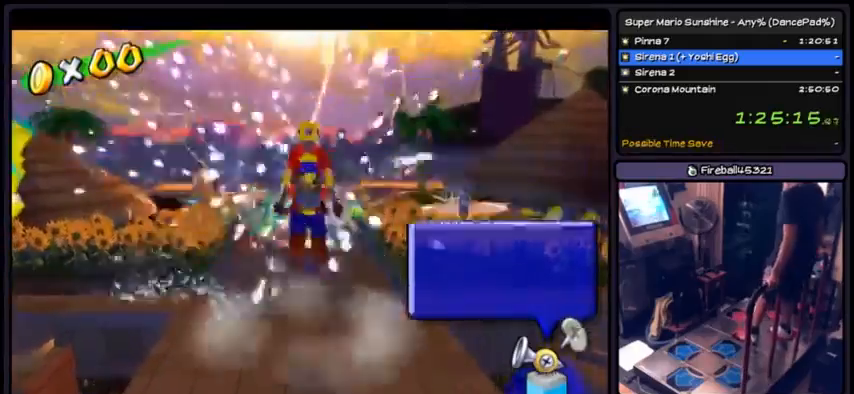
{"buttons": ["A", "R1"], "events": []}
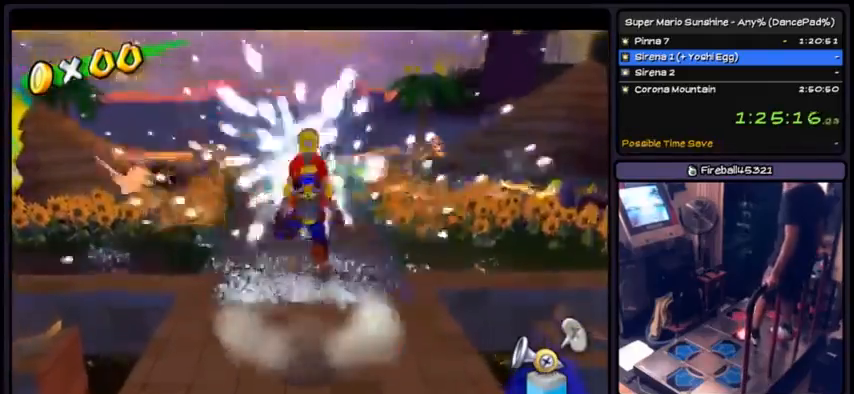
{"buttons": ["R1"]}
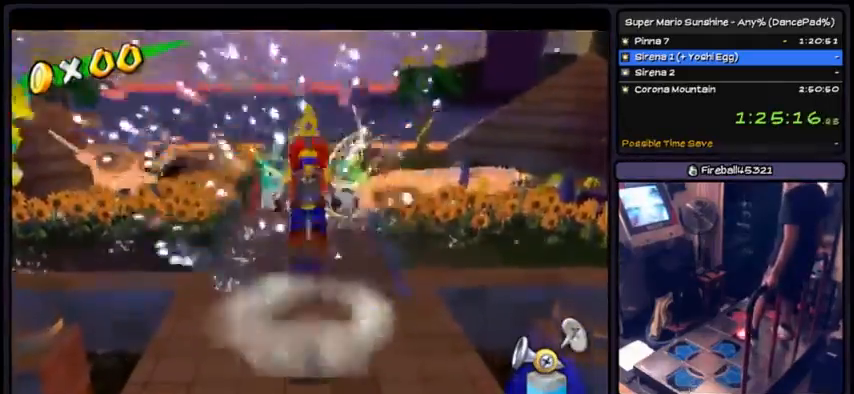
{"buttons": ["A", "R1"]}
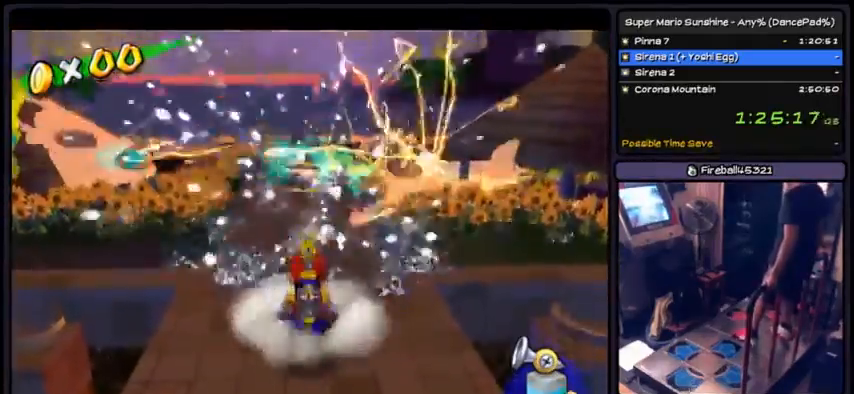
{"buttons": ["A", "R1"], "events": []}
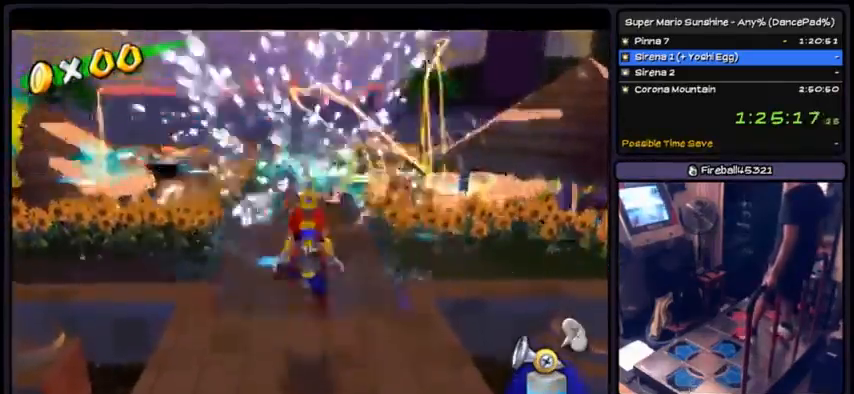
{"buttons": ["A", "R1"], "events": []}
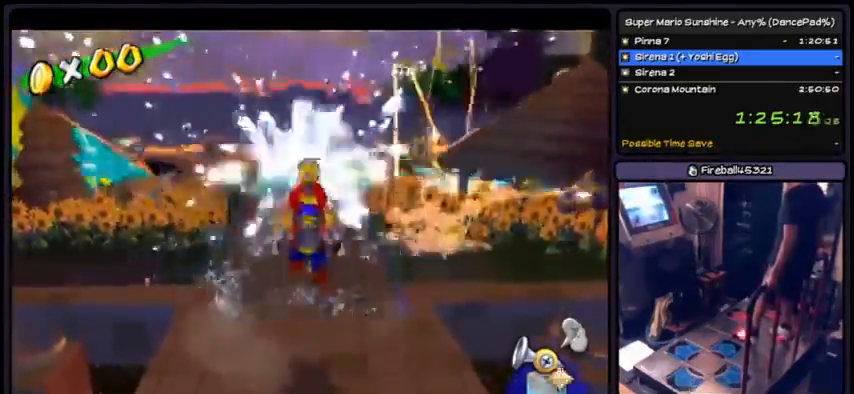
{"buttons": ["A", "R1", "DPAD_RIGHT"], "events": [[401, "DPAD_RIGHT", "down"], [401, "R1", "up"], [468, "R1", "down"]]}